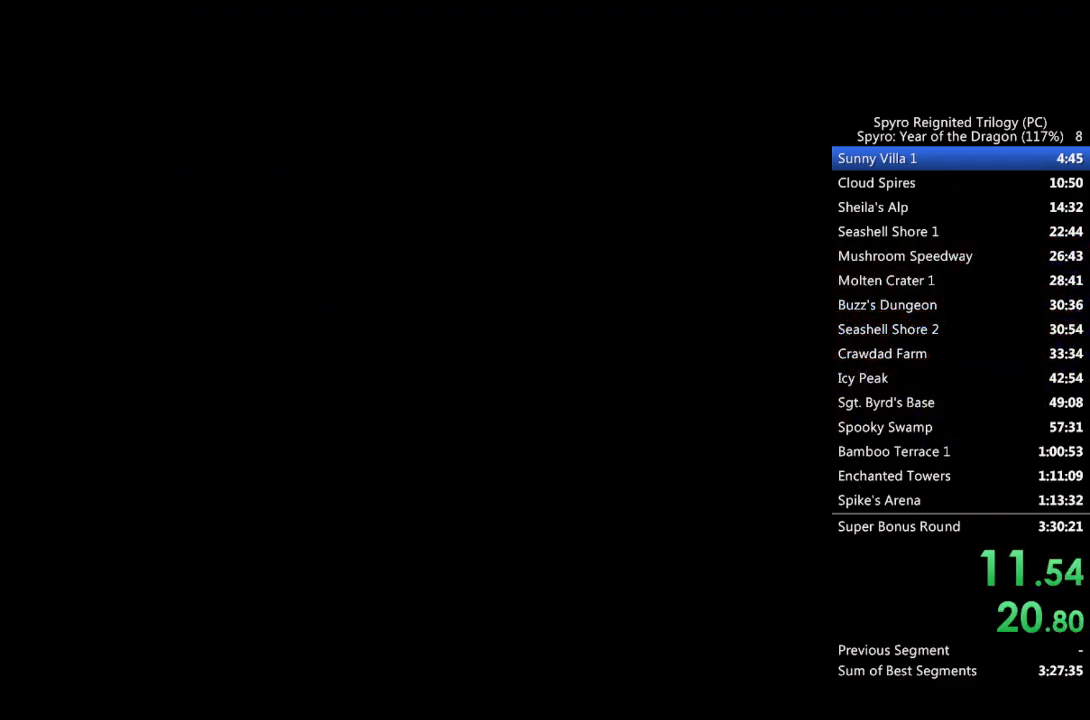
Gameplay with a controller (PlayStation layout); each line is a JSON object with the inputs held at the frame after it. "events" lists button and stick changes between this image and that frame as [ms after this image, input, new state], when the widget could be followed in between.
{"buttons": ["TRIANGLE"], "left_stick": "center", "right_stick": "center", "events": [[217, "TRIANGLE", "down"], [283, "TRIANGLE", "up"], [333, "TRIANGLE", "down"], [383, "TRIANGLE", "up"], [450, "TRIANGLE", "down"]]}
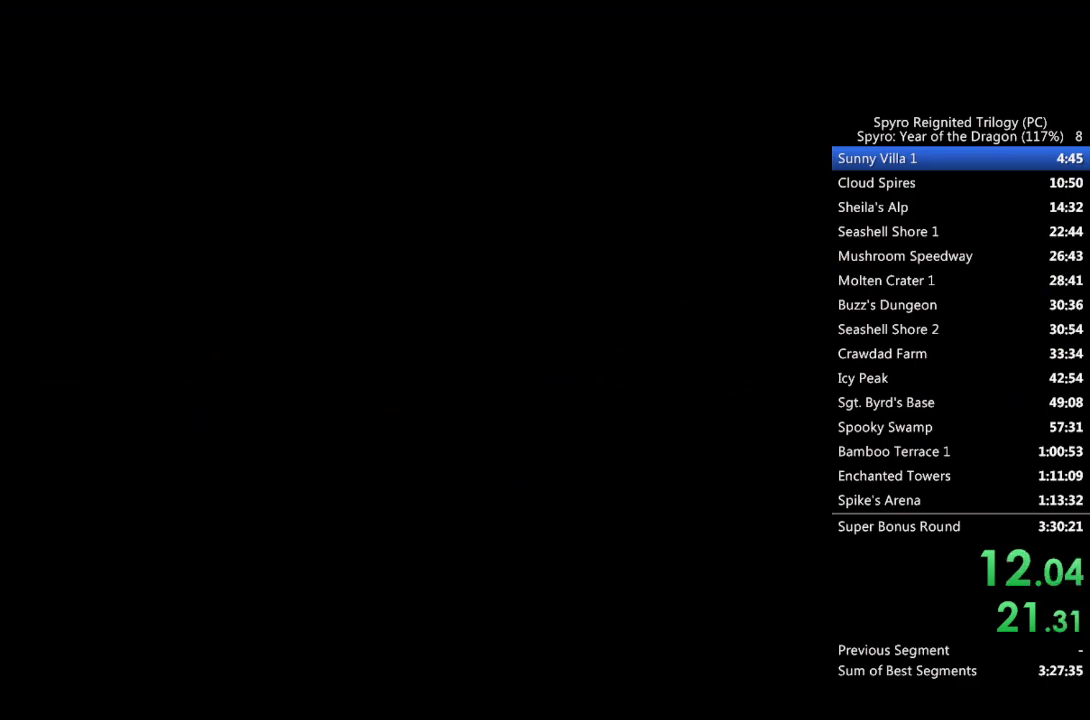
{"buttons": [], "left_stick": "center", "right_stick": "center", "events": [[17, "TRIANGLE", "up"], [83, "TRIANGLE", "down"], [133, "TRIANGLE", "up"], [183, "TRIANGLE", "down"], [250, "TRIANGLE", "up"], [300, "TRIANGLE", "down"], [367, "TRIANGLE", "up"], [417, "TRIANGLE", "down"], [483, "TRIANGLE", "up"]]}
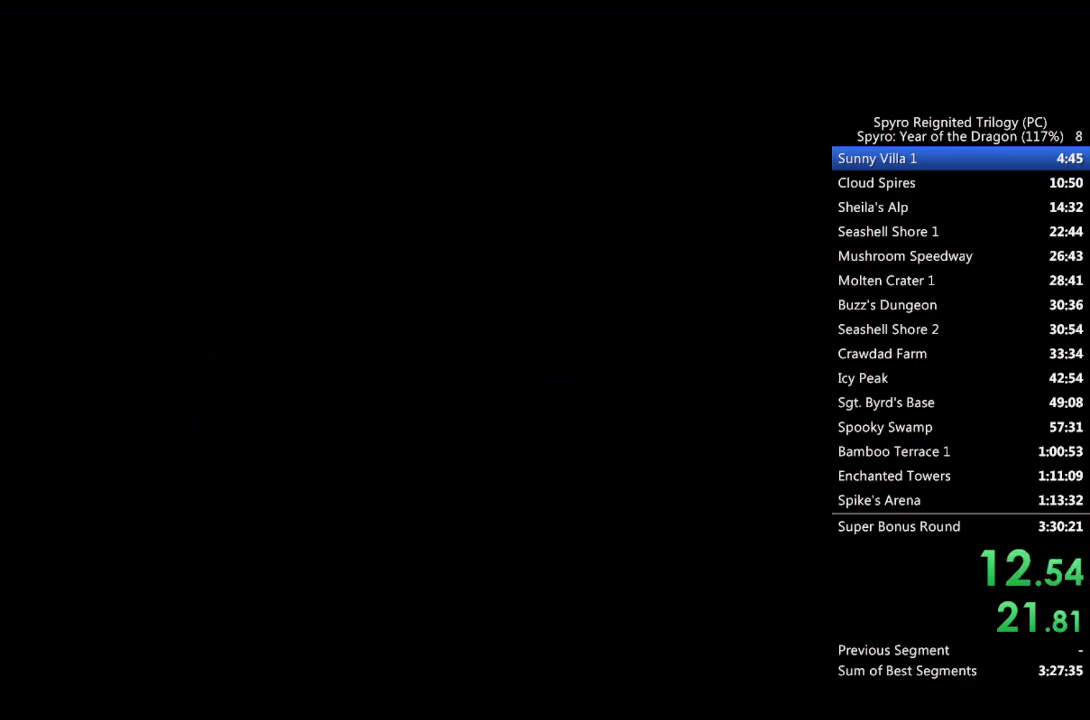
{"buttons": [], "left_stick": "center", "right_stick": "center", "events": [[33, "TRIANGLE", "down"], [100, "TRIANGLE", "up"], [167, "TRIANGLE", "down"], [217, "TRIANGLE", "up"], [283, "TRIANGLE", "down"], [333, "TRIANGLE", "up"], [400, "TRIANGLE", "down"], [450, "TRIANGLE", "up"]]}
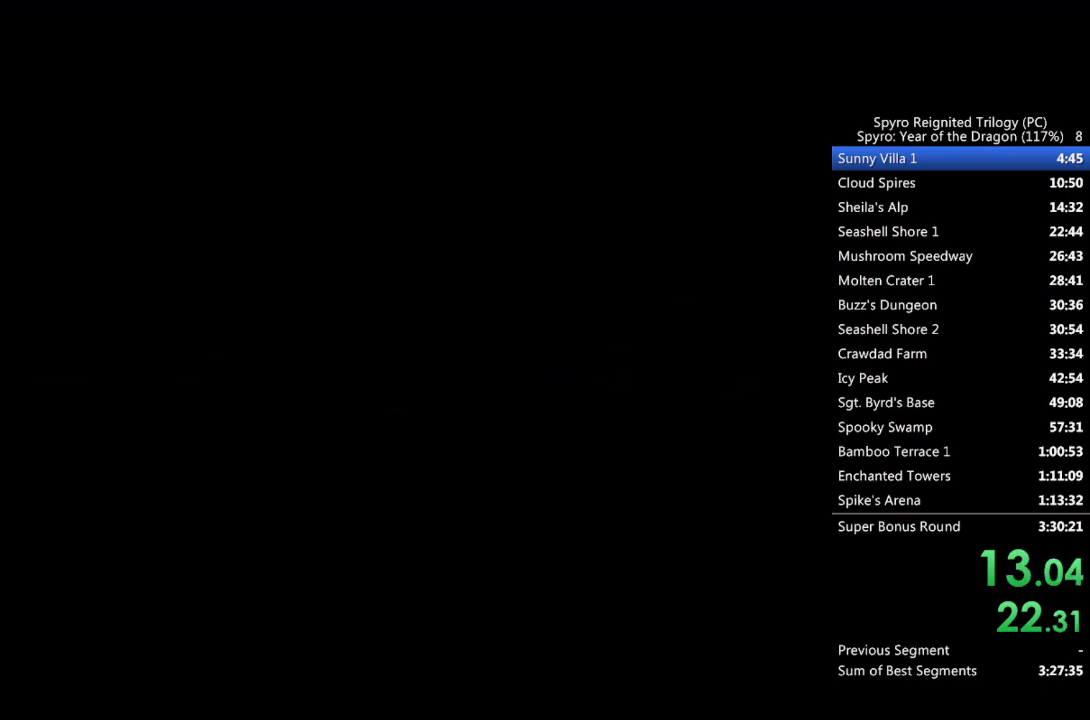
{"buttons": ["TRIANGLE"], "left_stick": "center", "right_stick": "center", "events": [[17, "TRIANGLE", "down"], [67, "TRIANGLE", "up"], [133, "TRIANGLE", "down"], [200, "TRIANGLE", "up"], [267, "TRIANGLE", "down"], [317, "TRIANGLE", "up"], [383, "TRIANGLE", "down"], [450, "TRIANGLE", "up"], [483, "TRIANGLE", "down"]]}
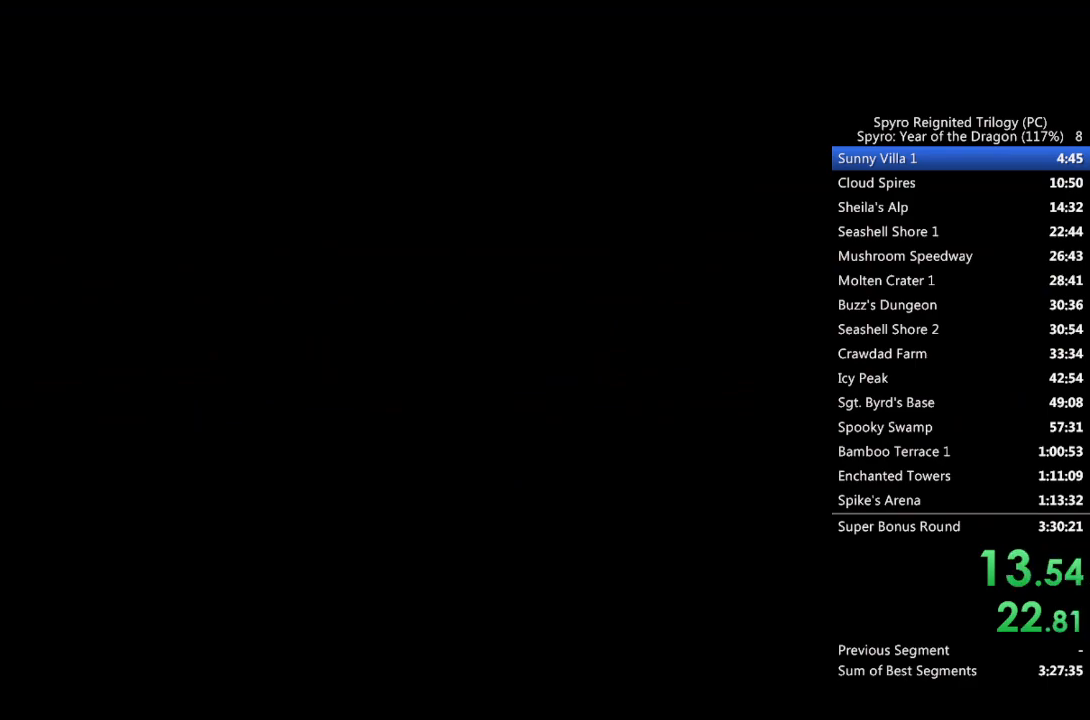
{"buttons": [], "left_stick": "center", "right_stick": "center", "events": [[67, "TRIANGLE", "up"]]}